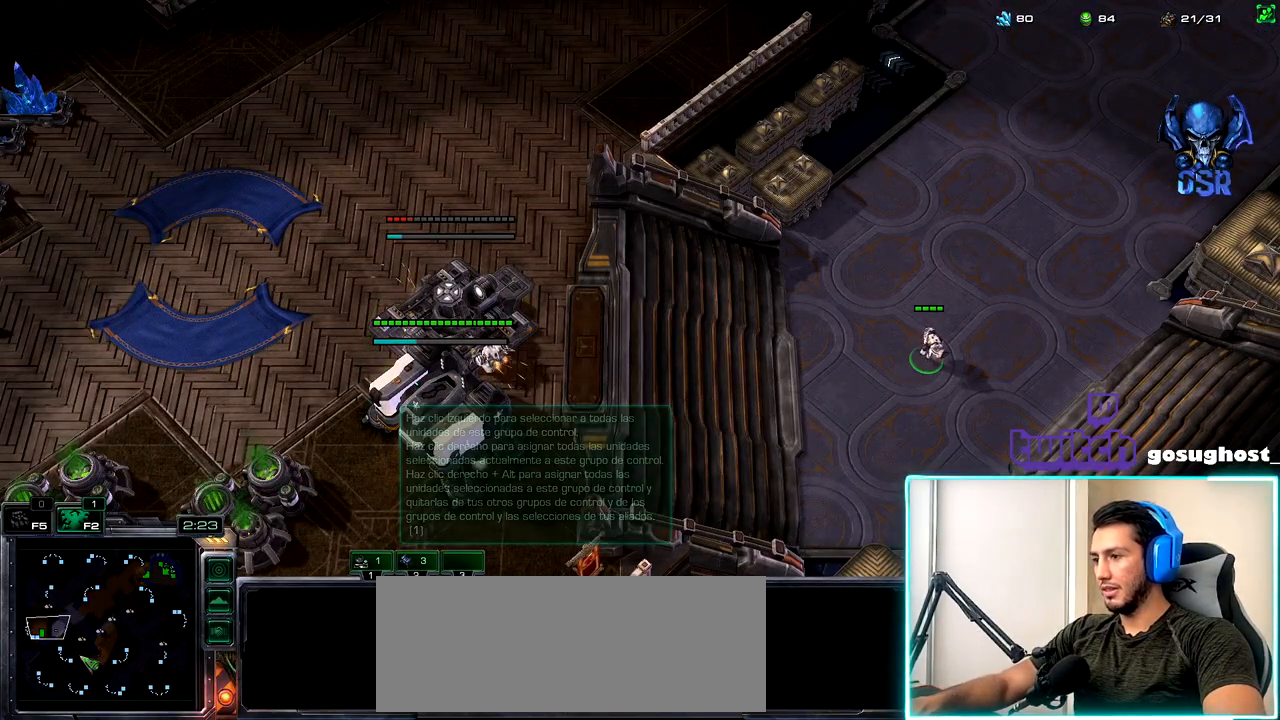
Gameplay with keyboard and mouse; each line is a JSON object with the keys and mouse buttons held at the frame after it. "events" lists presses ("down") and releases ("up") of ".", "/", "0", "1", "2", "3", "4", "5", "6", "7", "8", "9", "a", "alt_l", "alt_r", "b", "backslash", "backspace", "c", "caps_lock", "comma", "ctrl_l", "ctrl_r", "d", "e", "equals", "escape", "f", "f1", "f10", "f11", "f12", "f2", "f3", "f4", "f5", "f6", "f7", "f8", "f9", "g", "h", "i", "j", "k", "l", "lbracket", "m", "minus", "n", "o", "p", "q", "quote", "r", "rbracket", "return", "s", "semicolon", "shift_l", "shift_r", "space", "super_l", "super_r", "t", "tab", "tilde", "u", "v", "w", "x", "y", "z", "mouse_left", "mouse_wheel" and "mouse_right" between this image and that frame as [ms after this image, input, new state], when the widget could be followed in between. "mouse_left", "mouse_wheel", "mouse_right" = the "left", "wheel", "right" buttons of the "mouse" list. No other keys are recorded. "wheel" means that the mouse wheel is clicked or scrolled. Not read: mouse_move.
{"keys": [], "mouse": [], "events": [[200, "mouse_left", "down"], [300, "mouse_left", "up"]]}
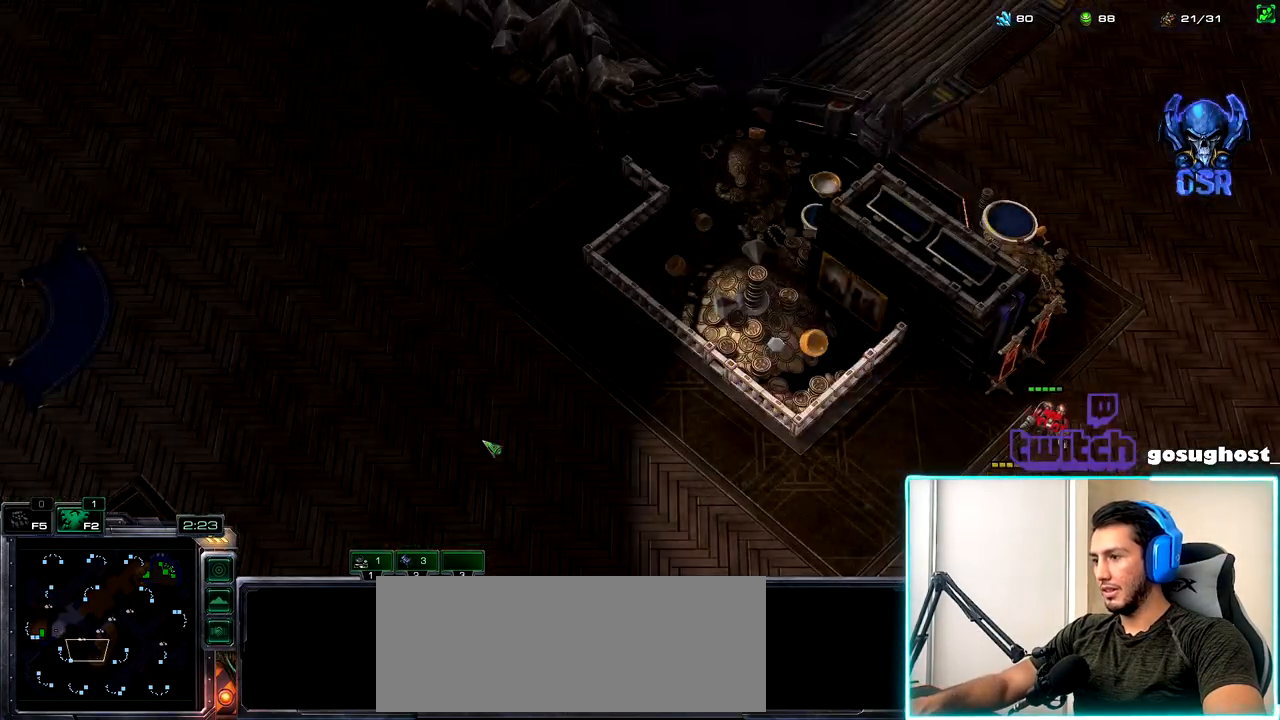
{"keys": [], "mouse": ["left"], "events": [[350, "space", "down"], [434, "space", "up"], [467, "mouse_left", "down"]]}
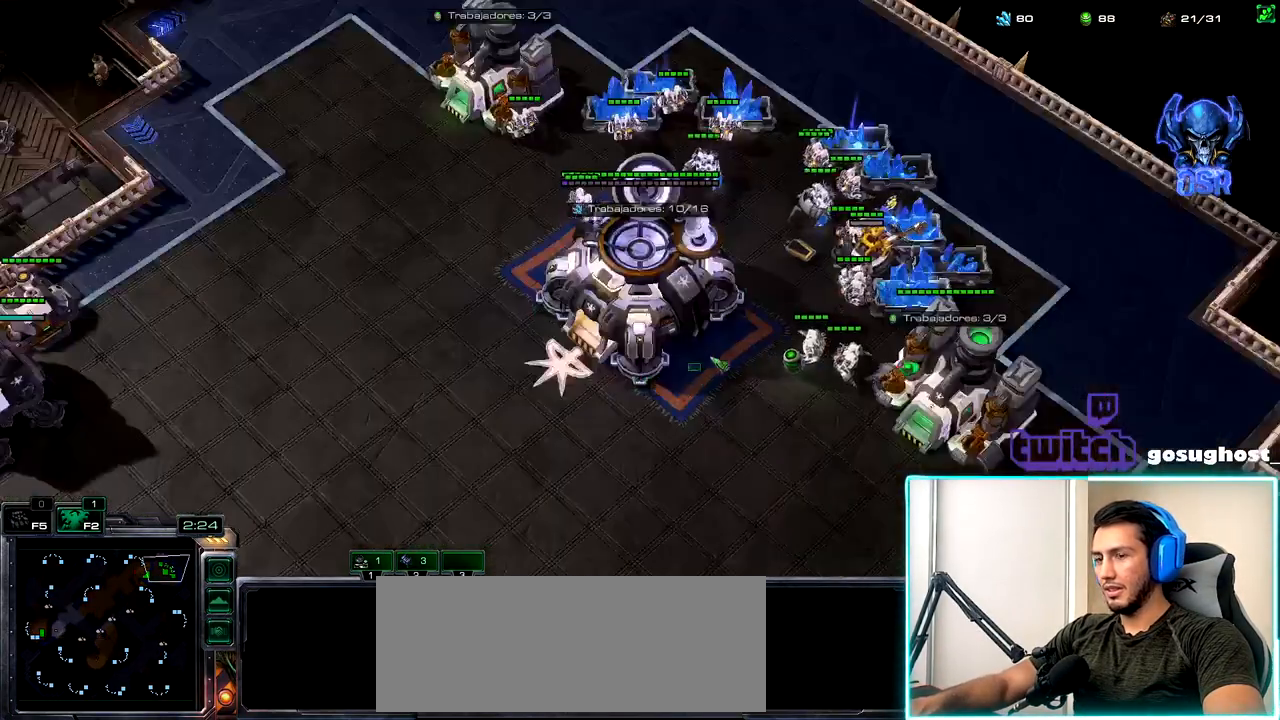
{"keys": [], "mouse": [], "events": [[34, "mouse_left", "up"], [117, "mouse_left", "down"], [184, "2", "down"], [200, "mouse_left", "up"], [267, "1", "down"], [300, "2", "up"], [384, "1", "up"], [384, "v", "down"], [500, "v", "up"]]}
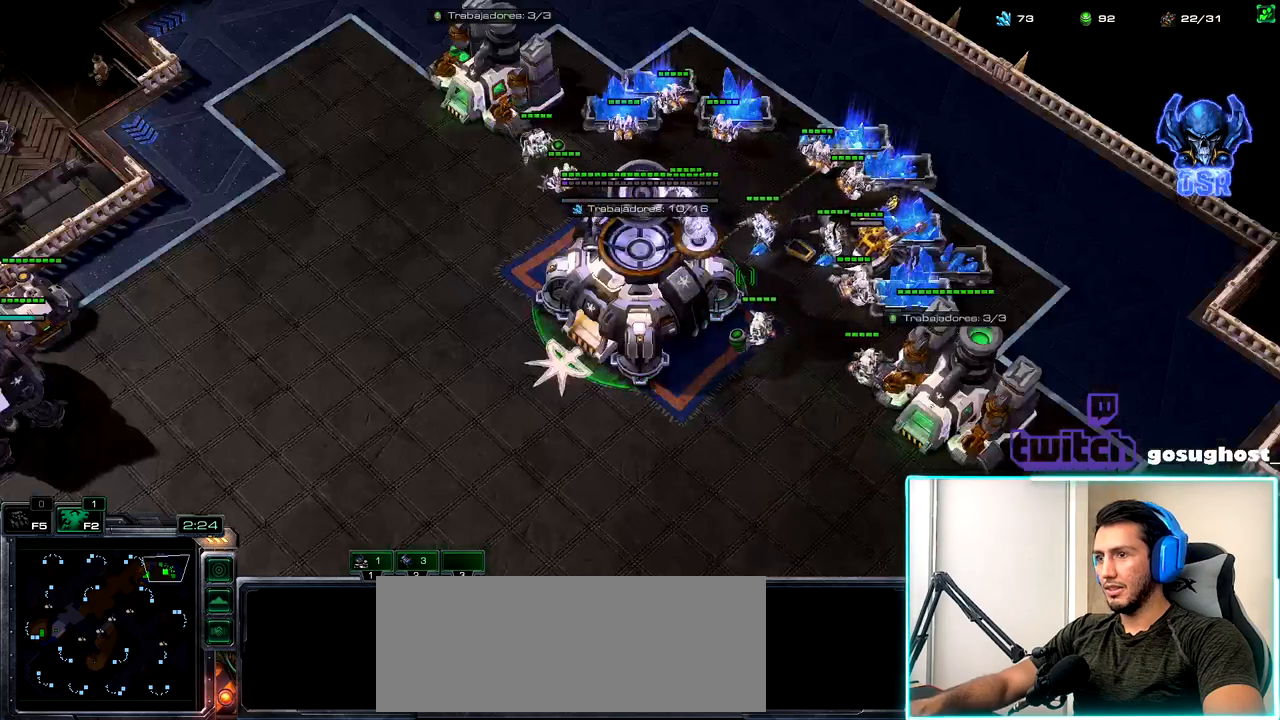
{"keys": ["2"], "mouse": [], "events": [[17, "mouse_left", "down"], [67, "mouse_left", "up"], [284, "2", "down"], [350, "1", "down"], [384, "2", "up"], [450, "1", "up"], [484, "2", "down"]]}
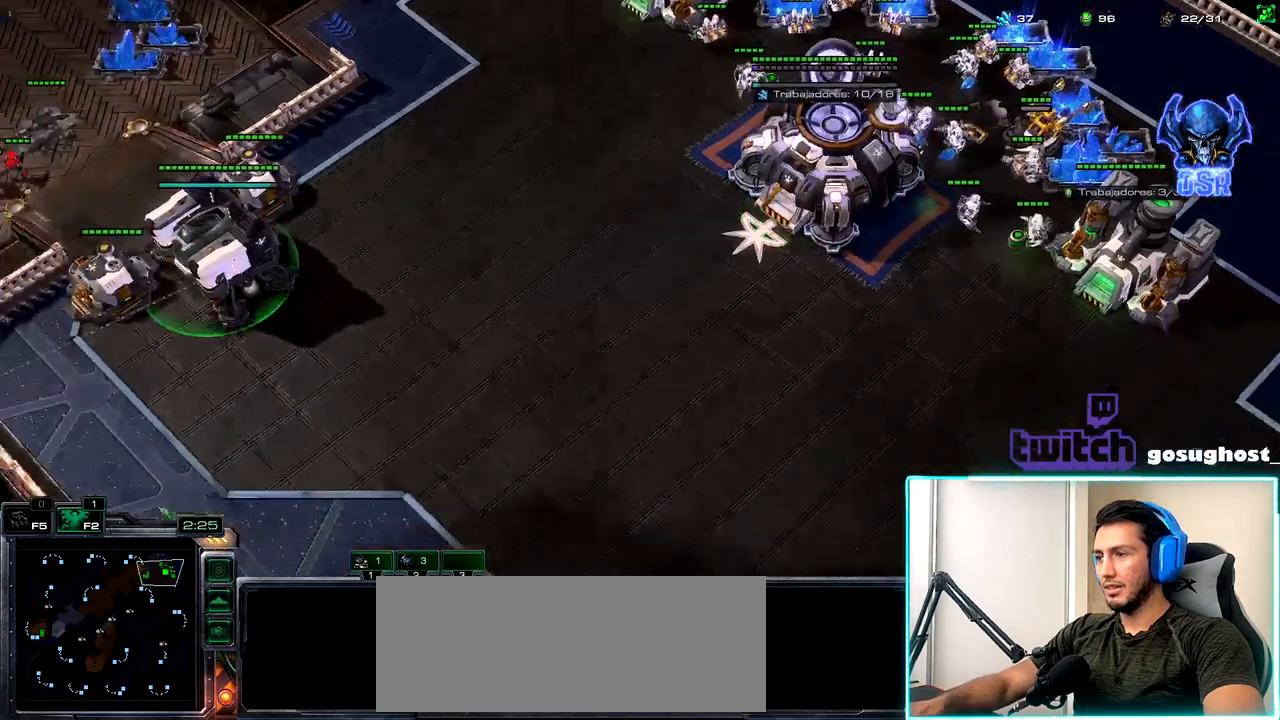
{"keys": ["2"], "mouse": [], "events": [[50, "1", "down"], [84, "2", "up"], [150, "1", "up"], [334, "2", "down"], [367, "2", "up"], [384, "1", "down"], [467, "2", "down"], [500, "1", "up"]]}
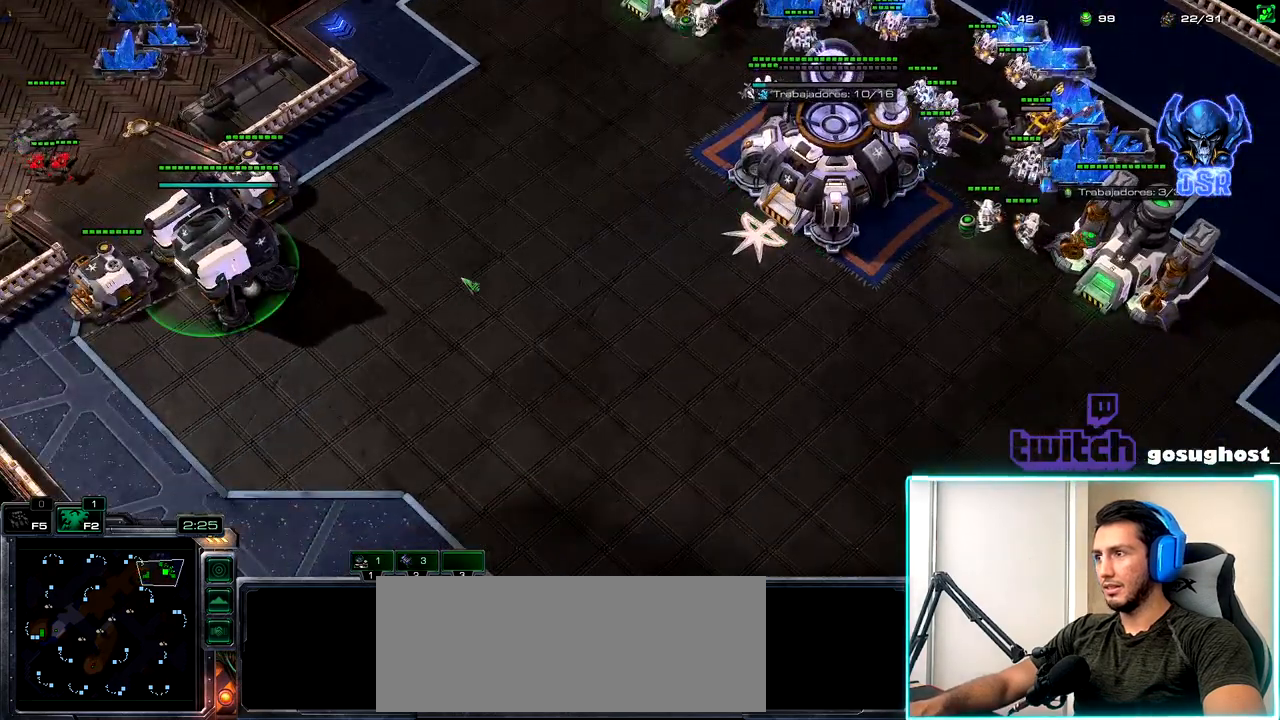
{"keys": [], "mouse": [], "events": [[67, "2", "up"]]}
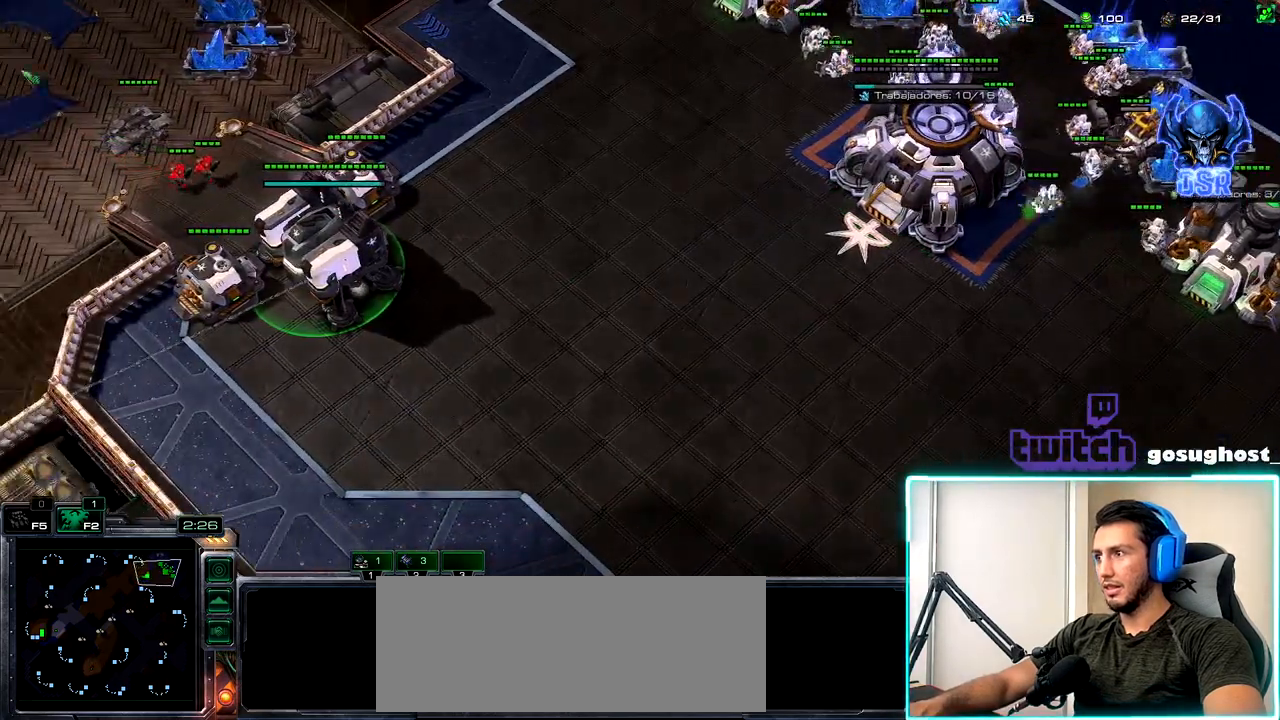
{"keys": [], "mouse": ["left"], "events": [[84, "f2", "down"], [150, "f2", "up"], [367, "a", "down"], [434, "a", "up"], [434, "mouse_left", "down"]]}
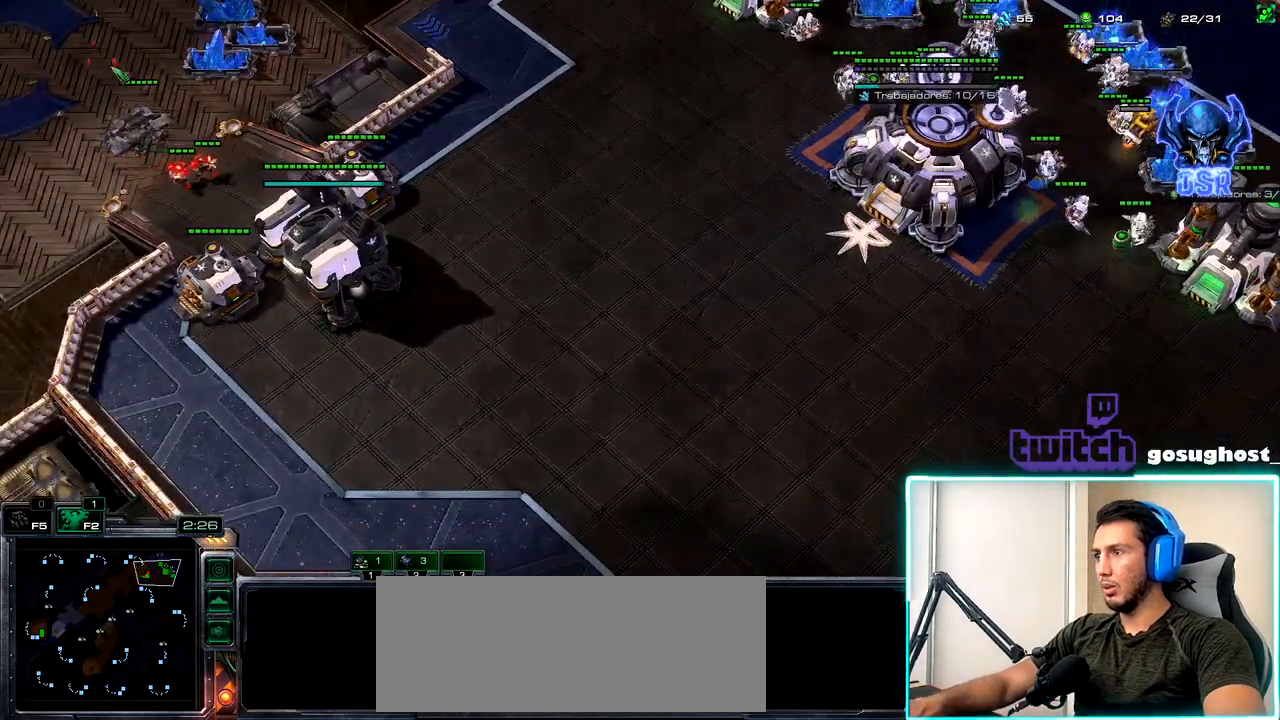
{"keys": [], "mouse": [], "events": [[17, "mouse_left", "up"]]}
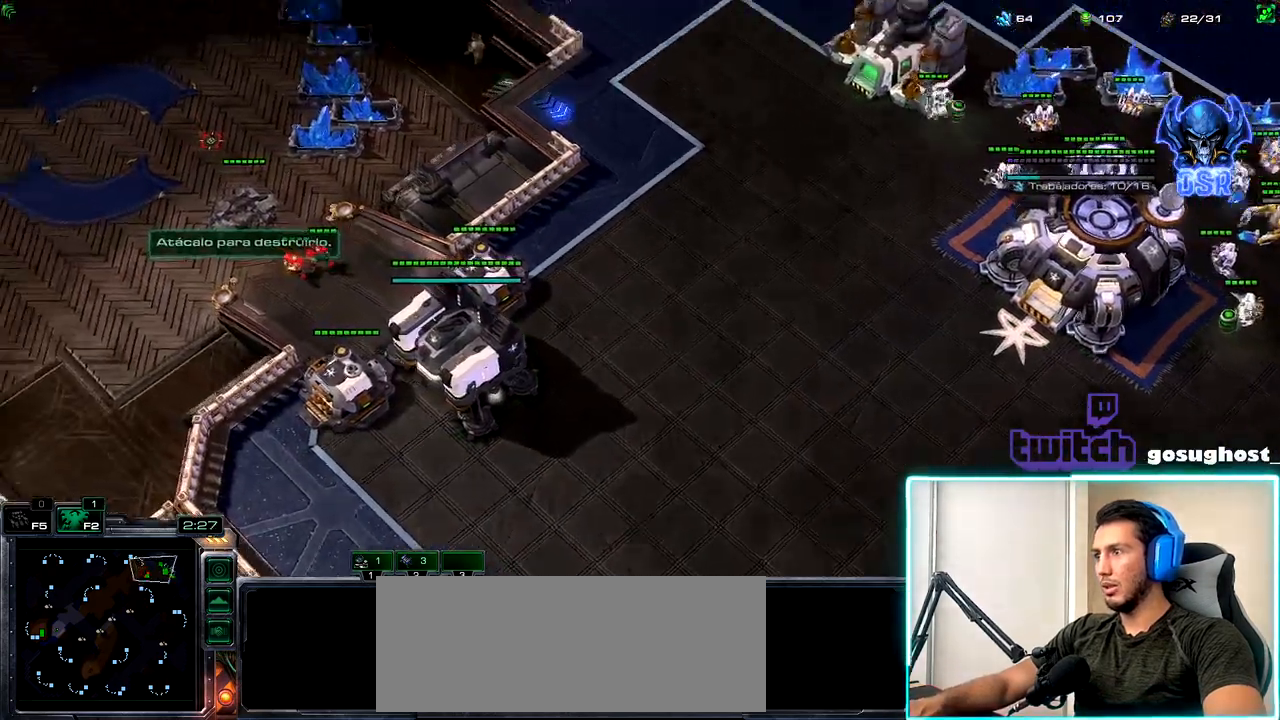
{"keys": [], "mouse": [], "events": []}
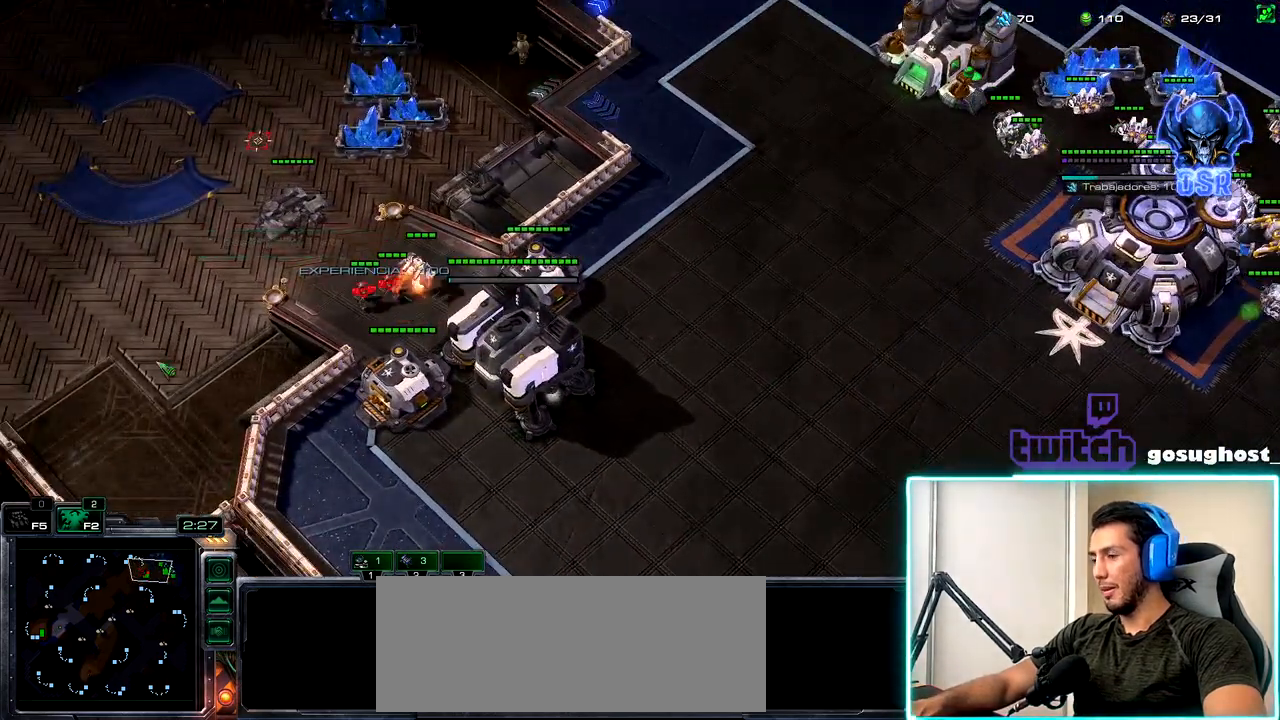
{"keys": [], "mouse": ["right"], "events": [[317, "mouse_left", "down"], [400, "mouse_left", "up"], [500, "mouse_right", "down"]]}
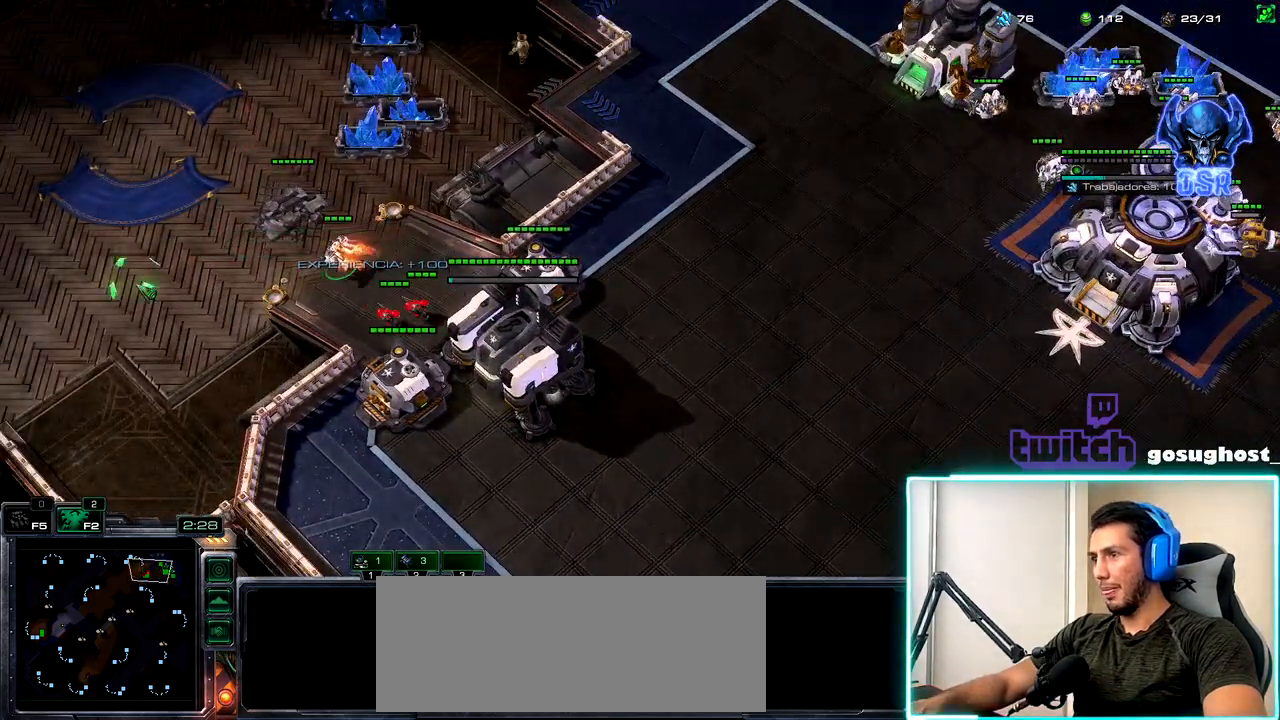
{"keys": [], "mouse": ["left"], "events": [[67, "mouse_right", "up"], [134, "mouse_right", "down"], [200, "mouse_right", "up"], [284, "mouse_right", "down"], [367, "mouse_right", "up"], [434, "a", "down"], [484, "mouse_left", "down"], [500, "a", "up"]]}
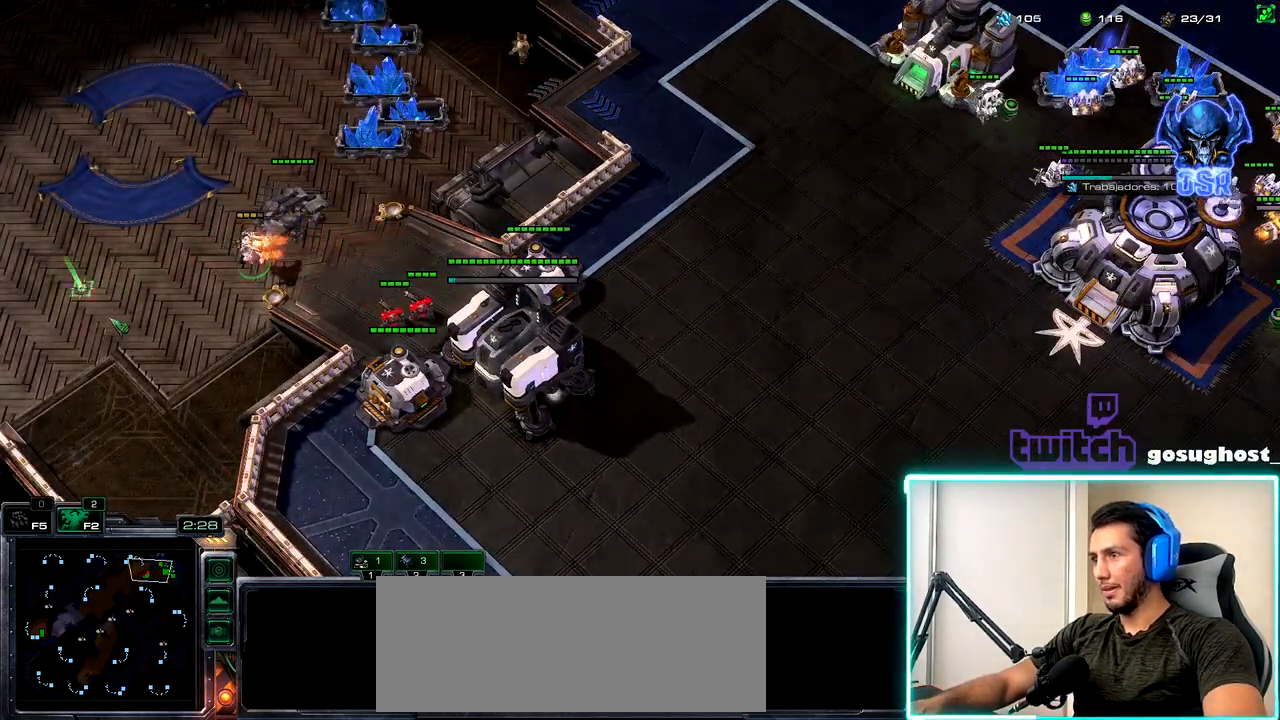
{"keys": [], "mouse": [], "events": [[67, "mouse_left", "up"], [234, "mouse_right", "down"], [300, "mouse_right", "up"], [384, "mouse_right", "down"], [450, "mouse_right", "up"]]}
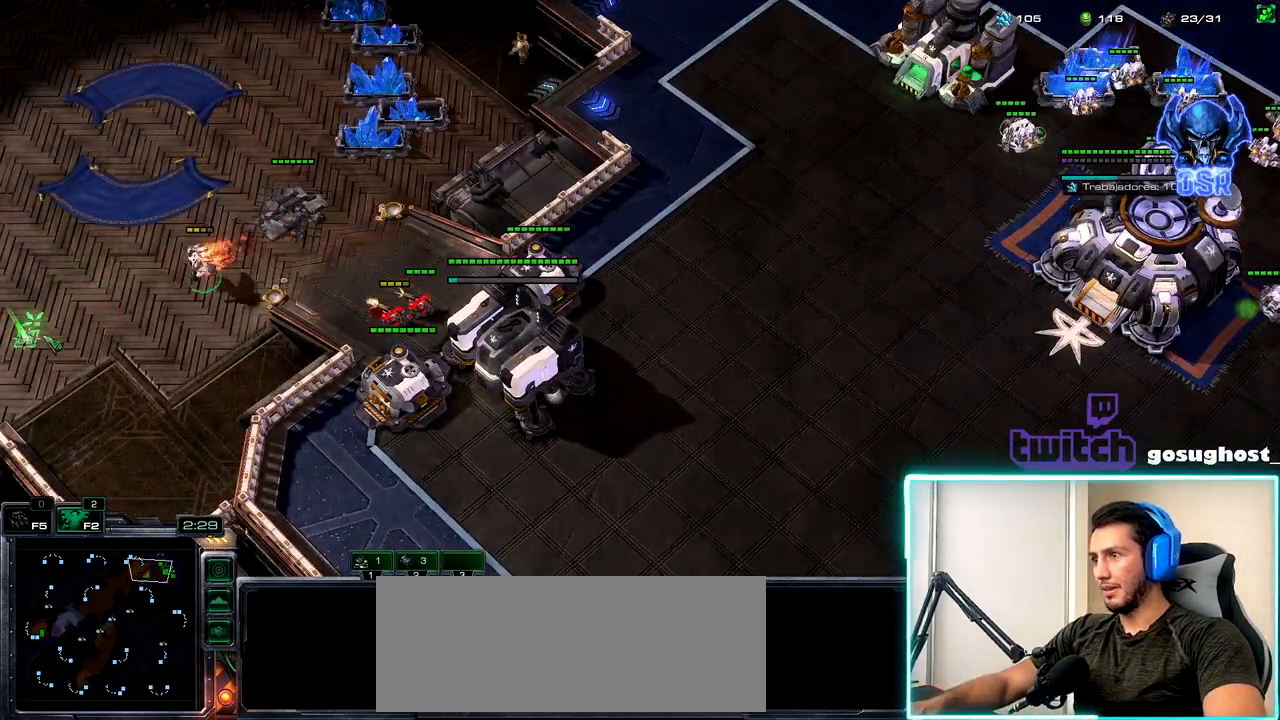
{"keys": [], "mouse": [], "events": [[34, "mouse_right", "down"], [117, "mouse_right", "up"], [384, "d", "down"], [484, "d", "up"]]}
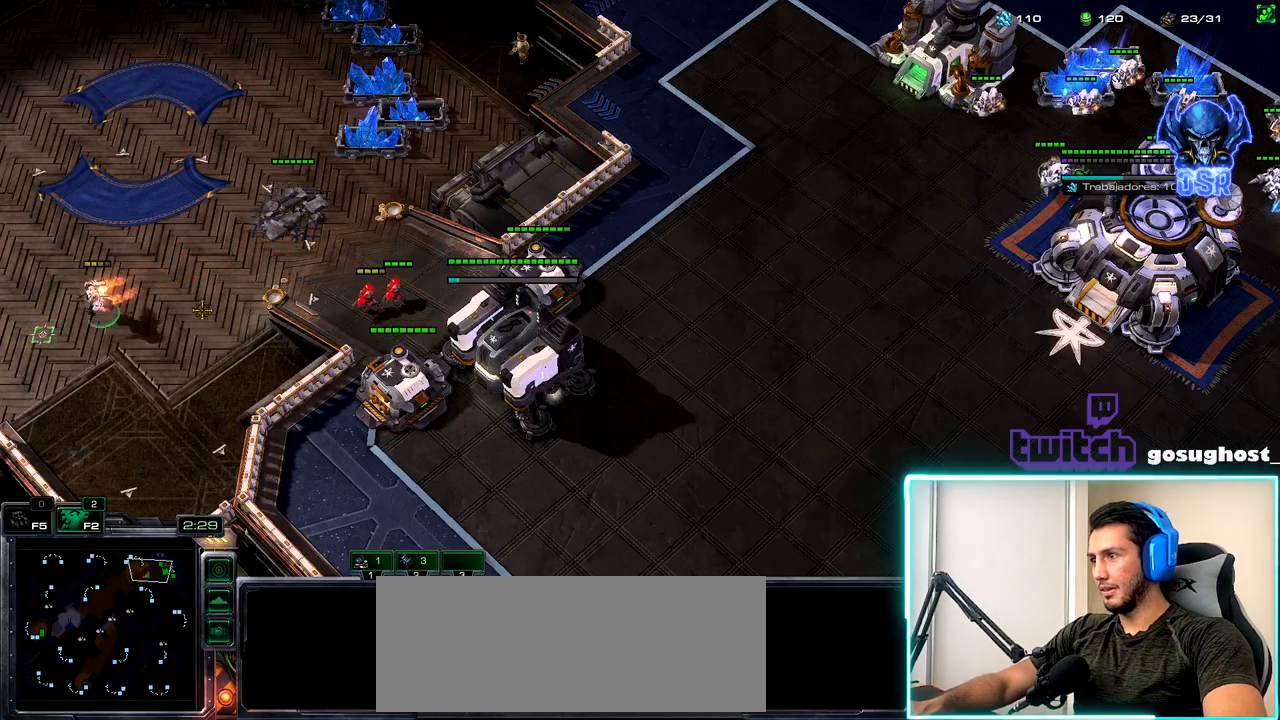
{"keys": [], "mouse": [], "events": [[17, "mouse_left", "down"], [100, "mouse_left", "up"]]}
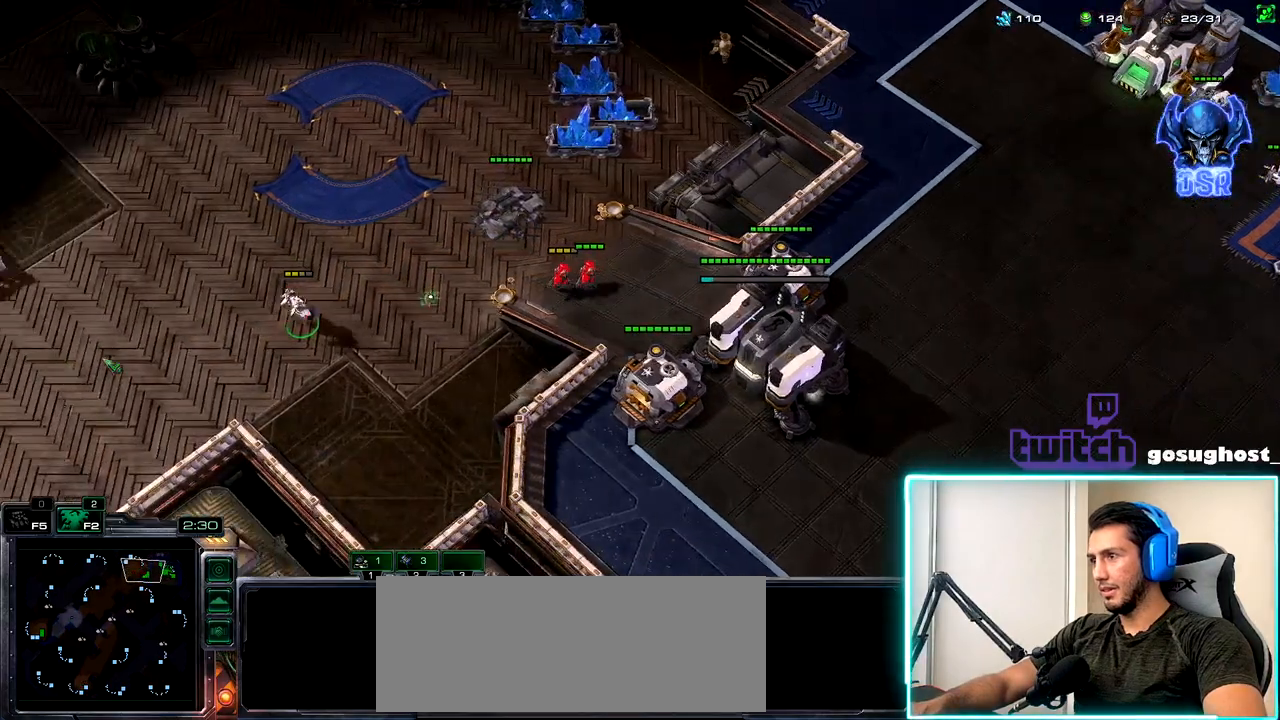
{"keys": ["a"], "mouse": [], "events": [[17, "mouse_right", "down"], [100, "mouse_right", "up"], [184, "mouse_right", "down"], [267, "mouse_right", "up"], [334, "mouse_right", "down"], [417, "mouse_right", "up"], [484, "a", "down"]]}
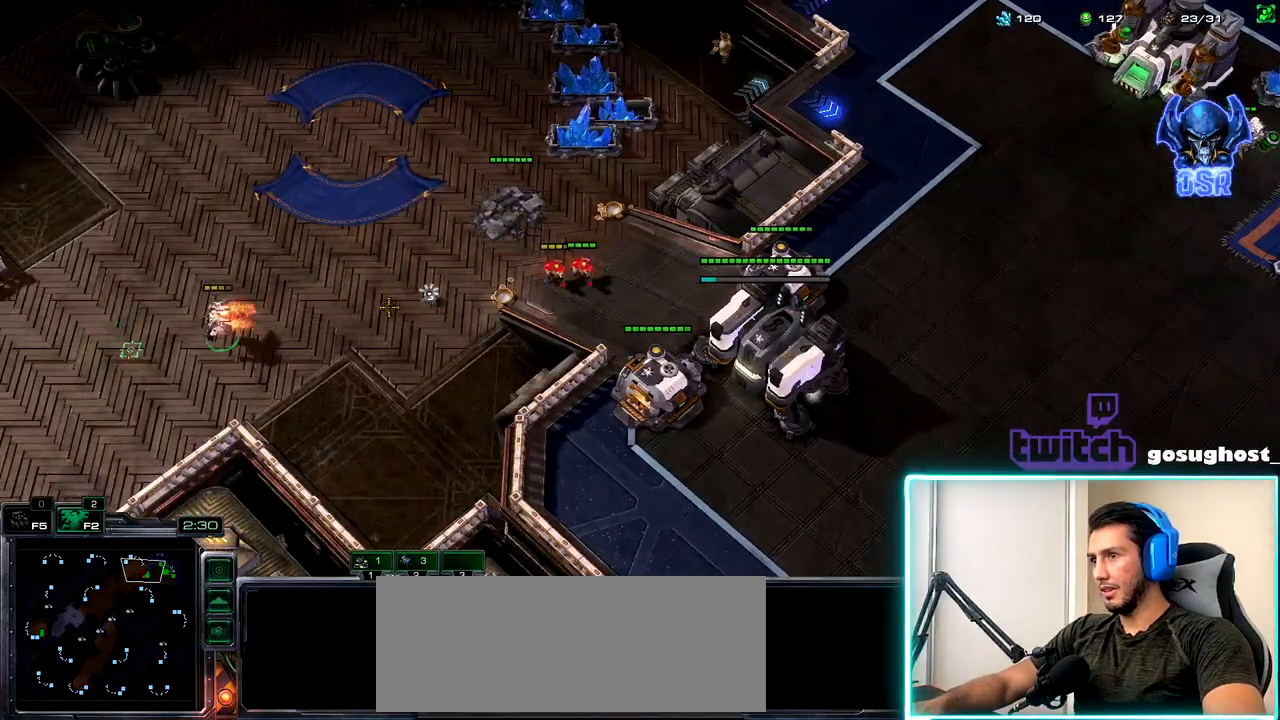
{"keys": [], "mouse": [], "events": [[67, "a", "up"], [67, "mouse_left", "down"], [167, "mouse_left", "up"], [317, "1", "down"], [367, "2", "down"], [417, "1", "up"], [467, "2", "up"]]}
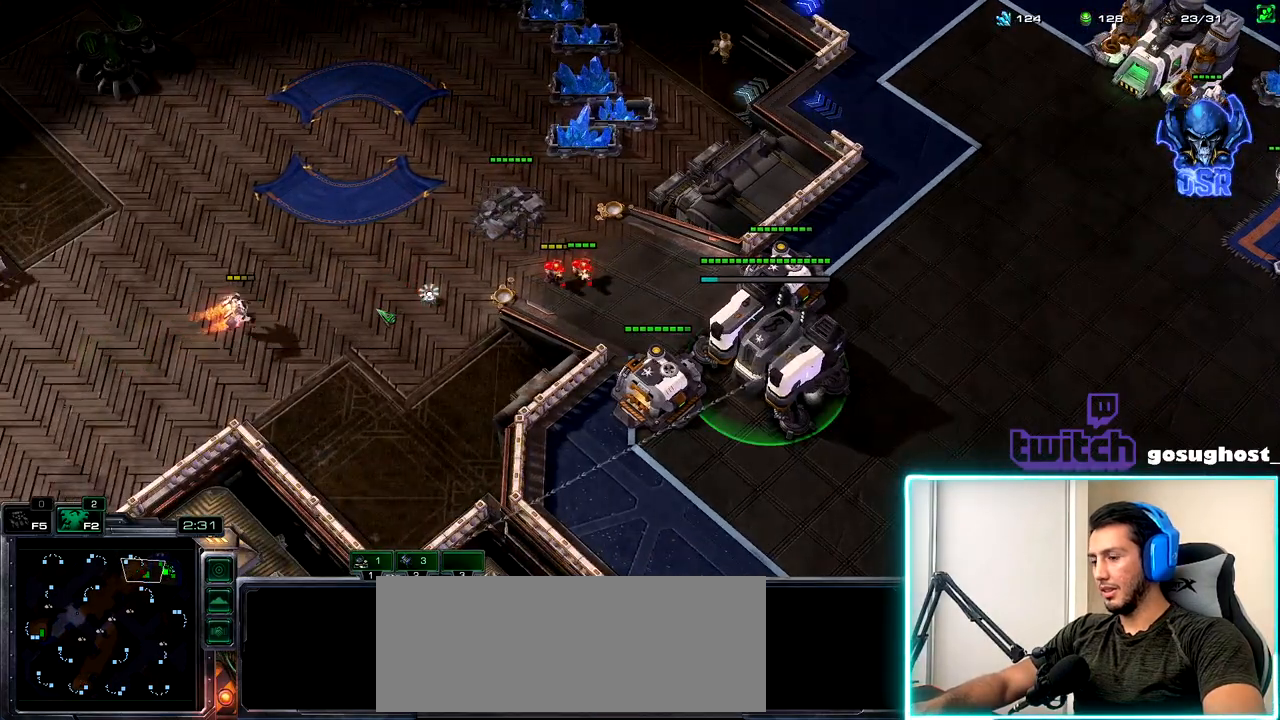
{"keys": [], "mouse": [], "events": [[67, "f2", "down"], [117, "f2", "up"], [284, "a", "down"], [350, "a", "up"], [384, "mouse_left", "down"], [434, "mouse_left", "up"]]}
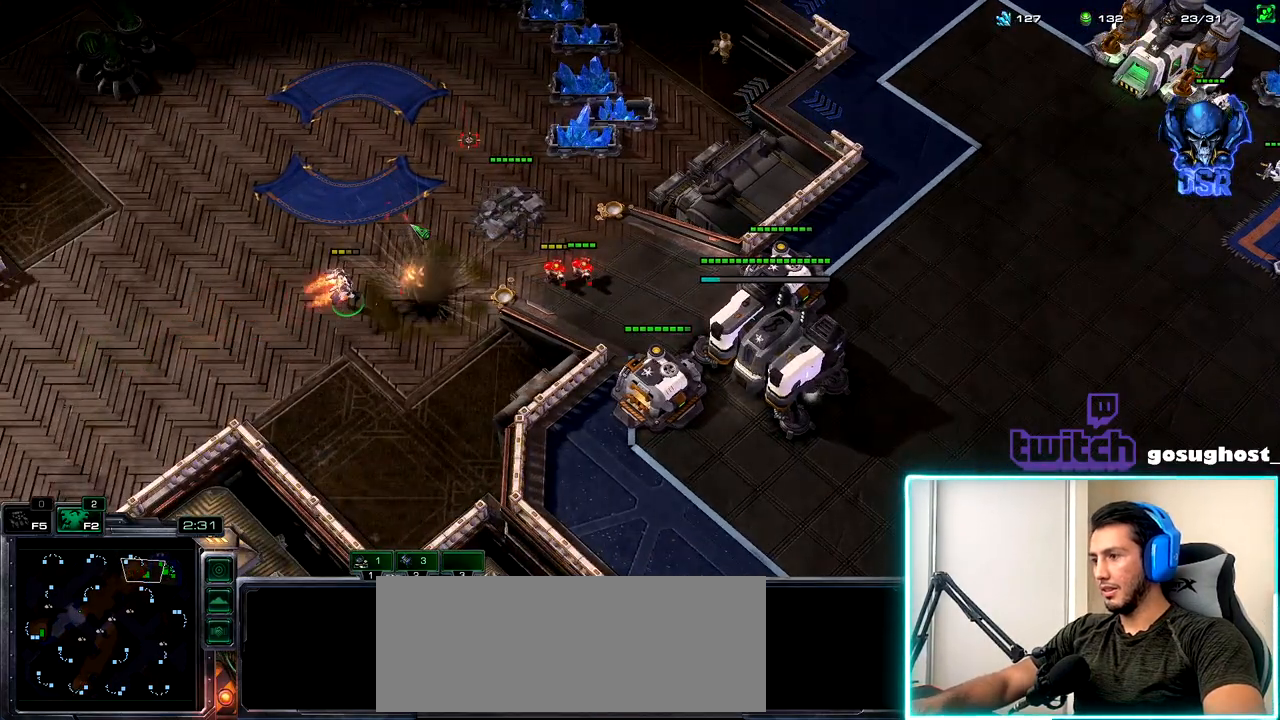
{"keys": [], "mouse": [], "events": [[234, "mouse_left", "down"], [317, "mouse_left", "up"], [434, "mouse_right", "down"], [500, "mouse_right", "up"]]}
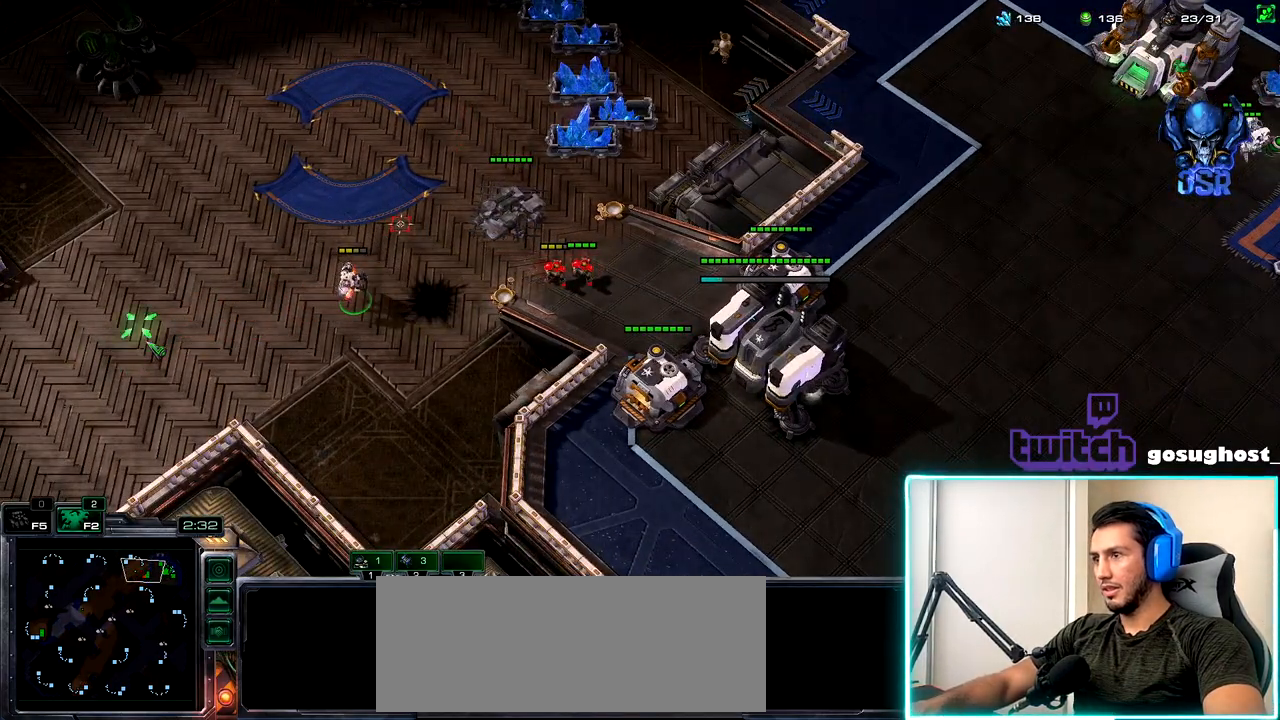
{"keys": [], "mouse": [], "events": [[84, "mouse_right", "down"], [167, "mouse_right", "up"], [284, "a", "down"], [367, "a", "up"], [384, "mouse_left", "down"], [467, "mouse_left", "up"]]}
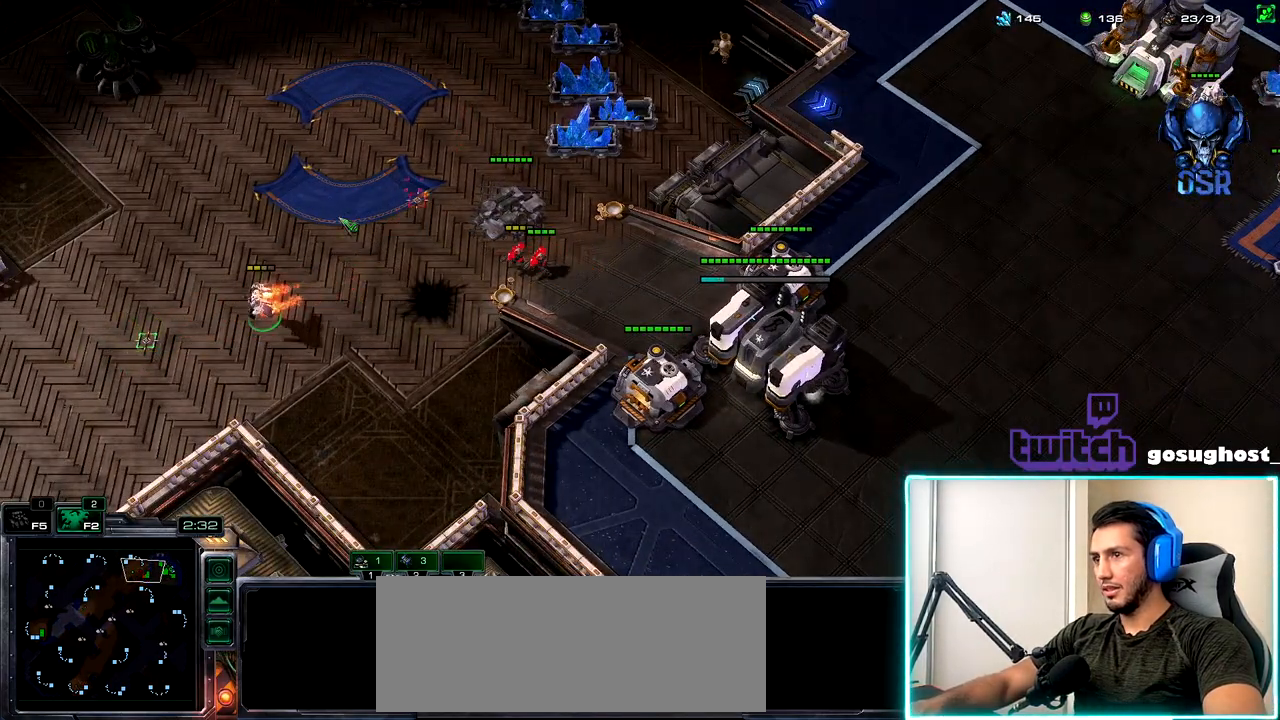
{"keys": [], "mouse": ["right"], "events": [[317, "mouse_right", "down"], [400, "mouse_right", "up"], [467, "mouse_right", "down"]]}
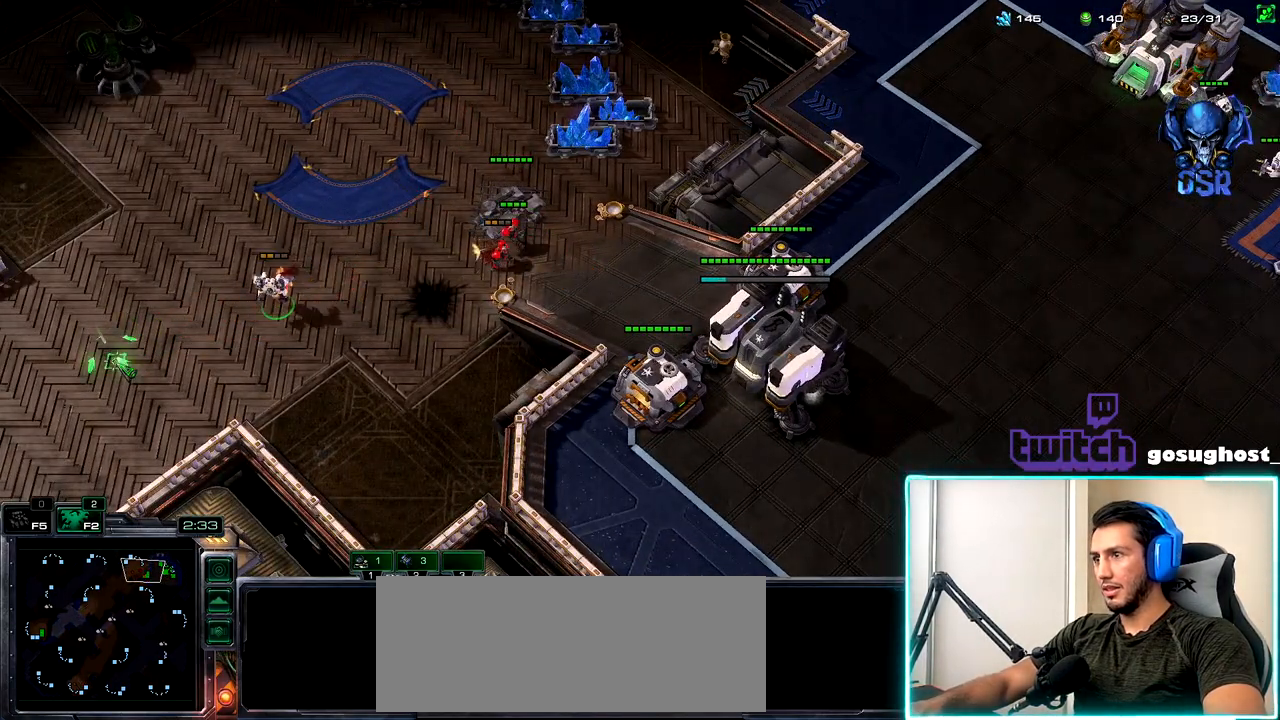
{"keys": [], "mouse": ["right"], "events": [[50, "mouse_right", "up"], [100, "mouse_right", "down"], [184, "mouse_right", "up"], [467, "mouse_right", "down"]]}
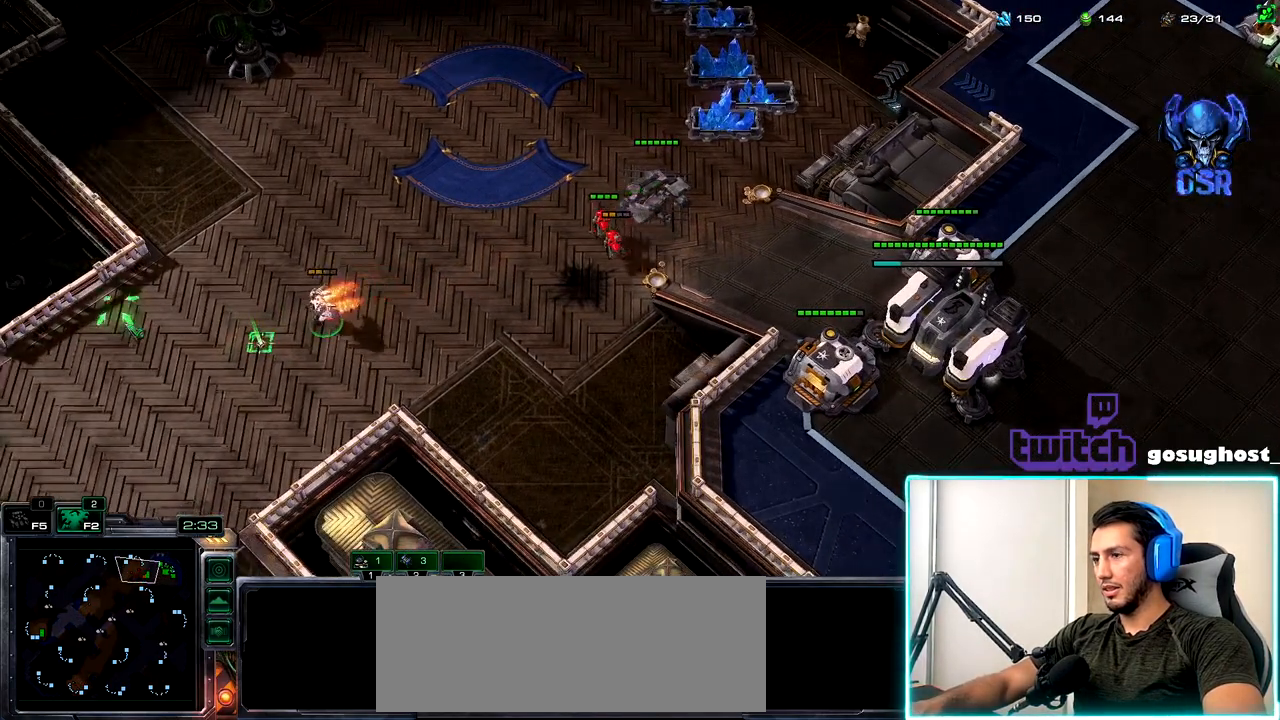
{"keys": ["2"], "mouse": [], "events": [[34, "mouse_right", "up"], [134, "mouse_right", "down"], [217, "mouse_right", "up"], [400, "1", "down"], [450, "2", "down"], [500, "1", "up"]]}
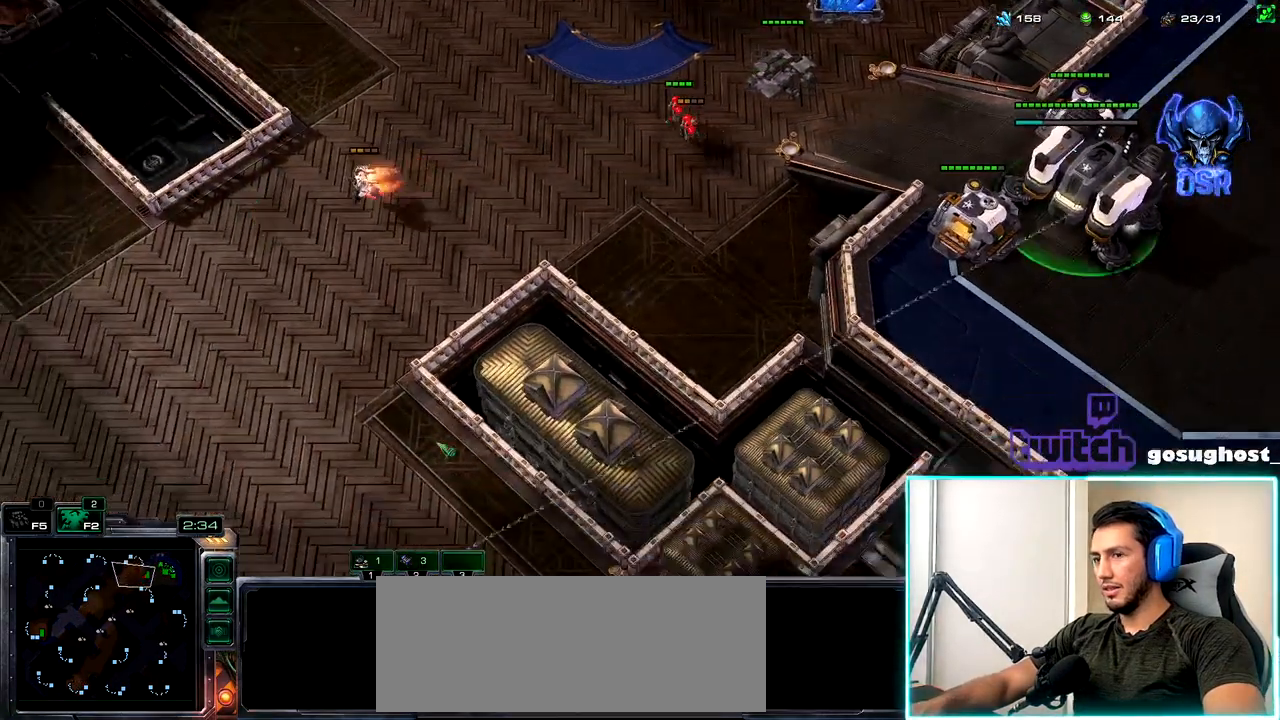
{"keys": [], "mouse": [], "events": [[50, "2", "up"], [317, "1", "down"], [367, "2", "down"], [417, "1", "up"], [467, "2", "up"]]}
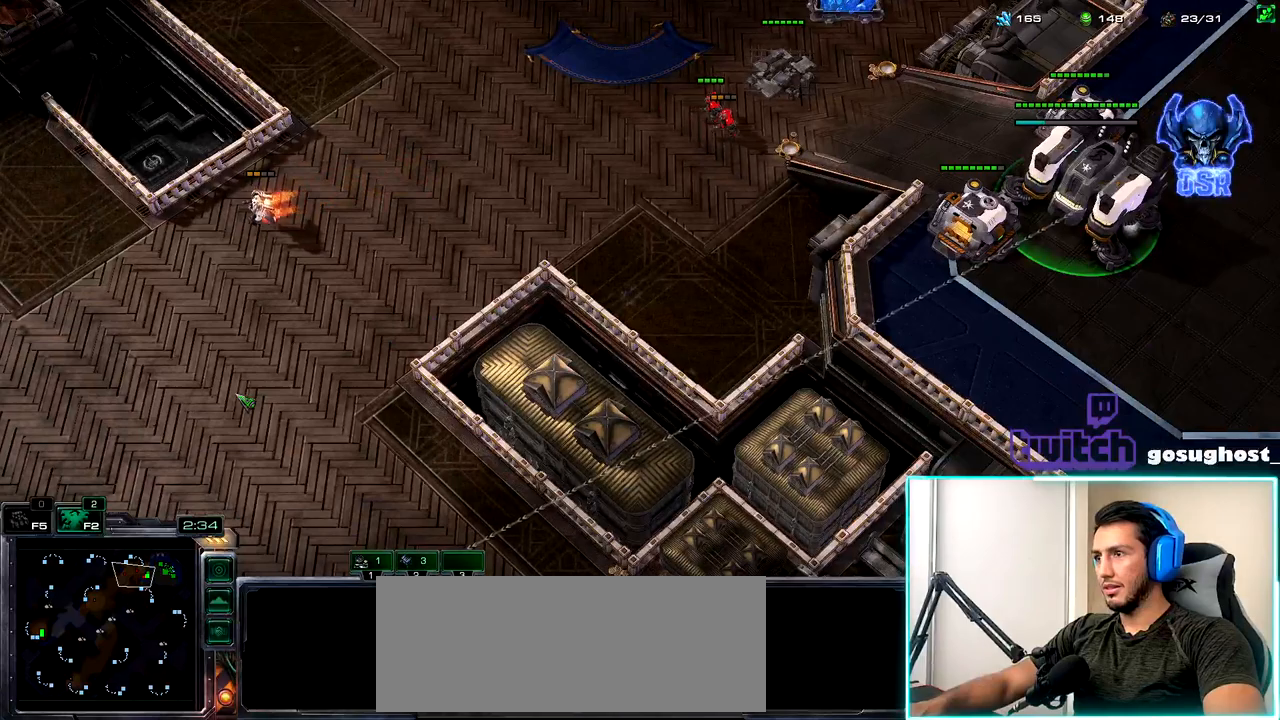
{"keys": [], "mouse": ["right"], "events": [[317, "mouse_left", "down"], [400, "mouse_left", "up"], [500, "mouse_right", "down"]]}
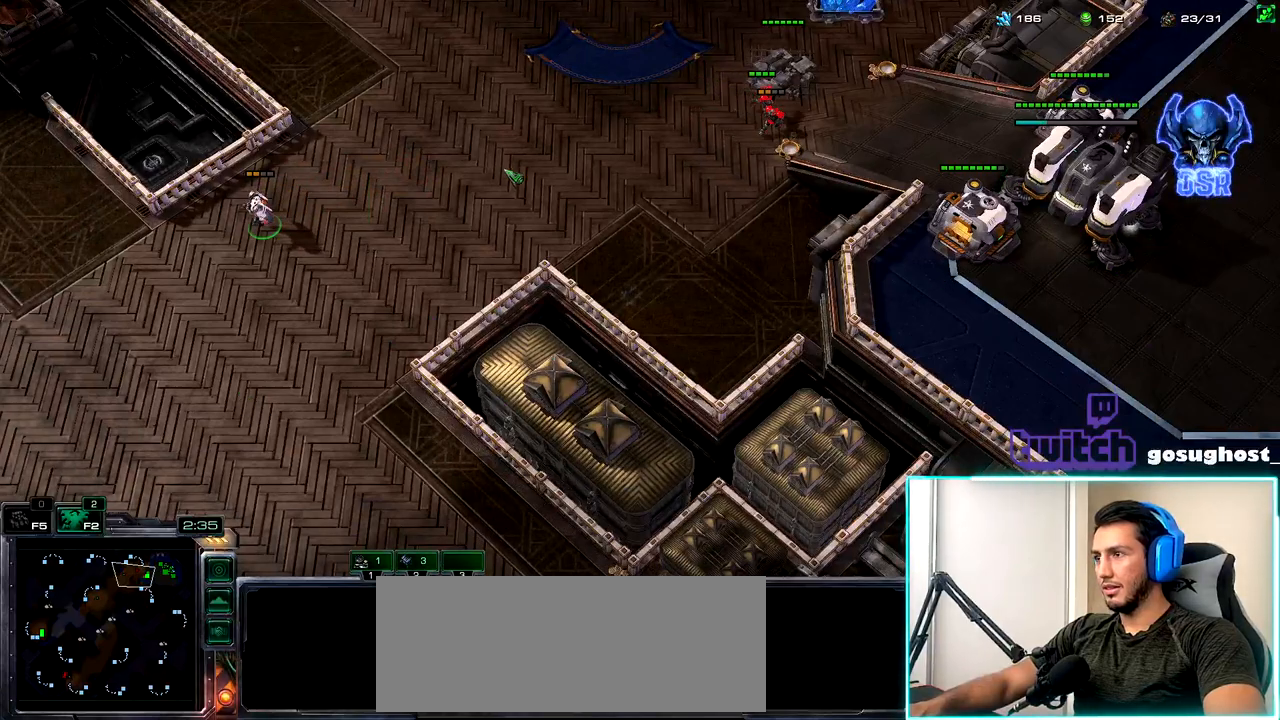
{"keys": [], "mouse": [], "events": [[67, "mouse_right", "up"], [150, "mouse_right", "down"], [200, "mouse_right", "up"], [334, "a", "down"], [434, "a", "up"], [434, "mouse_left", "down"], [500, "mouse_left", "up"]]}
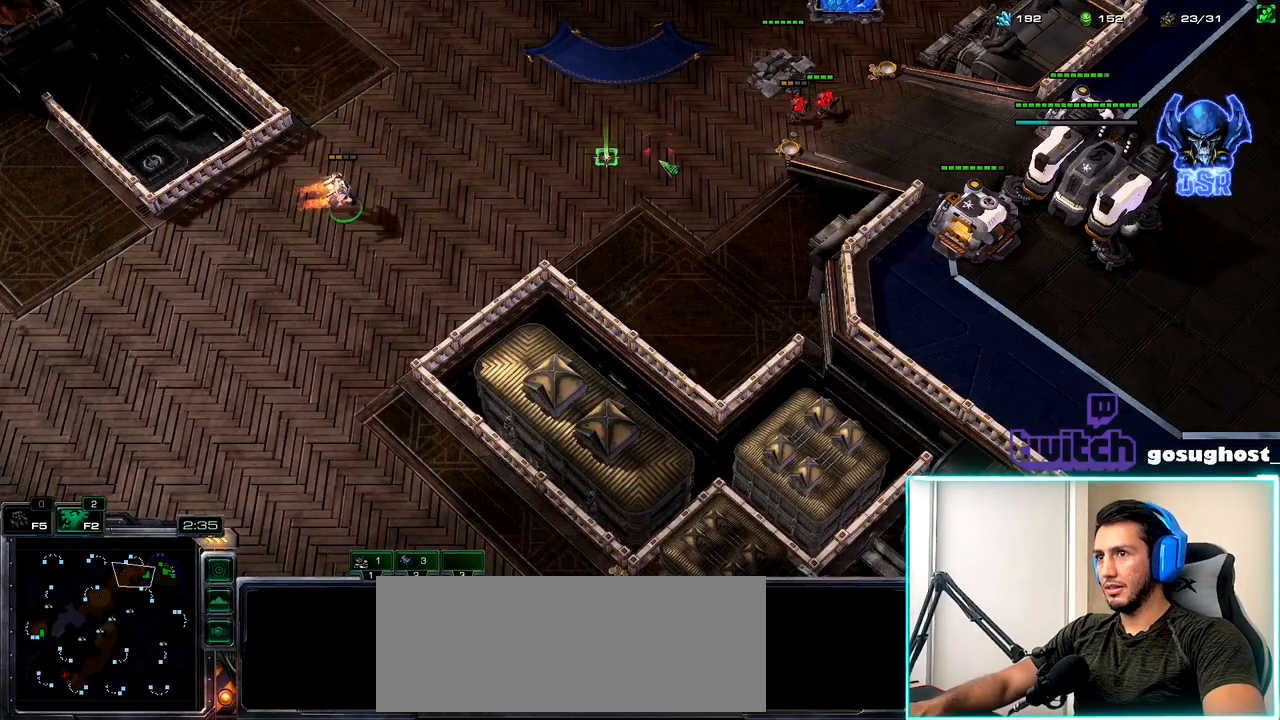
{"keys": [], "mouse": [], "events": []}
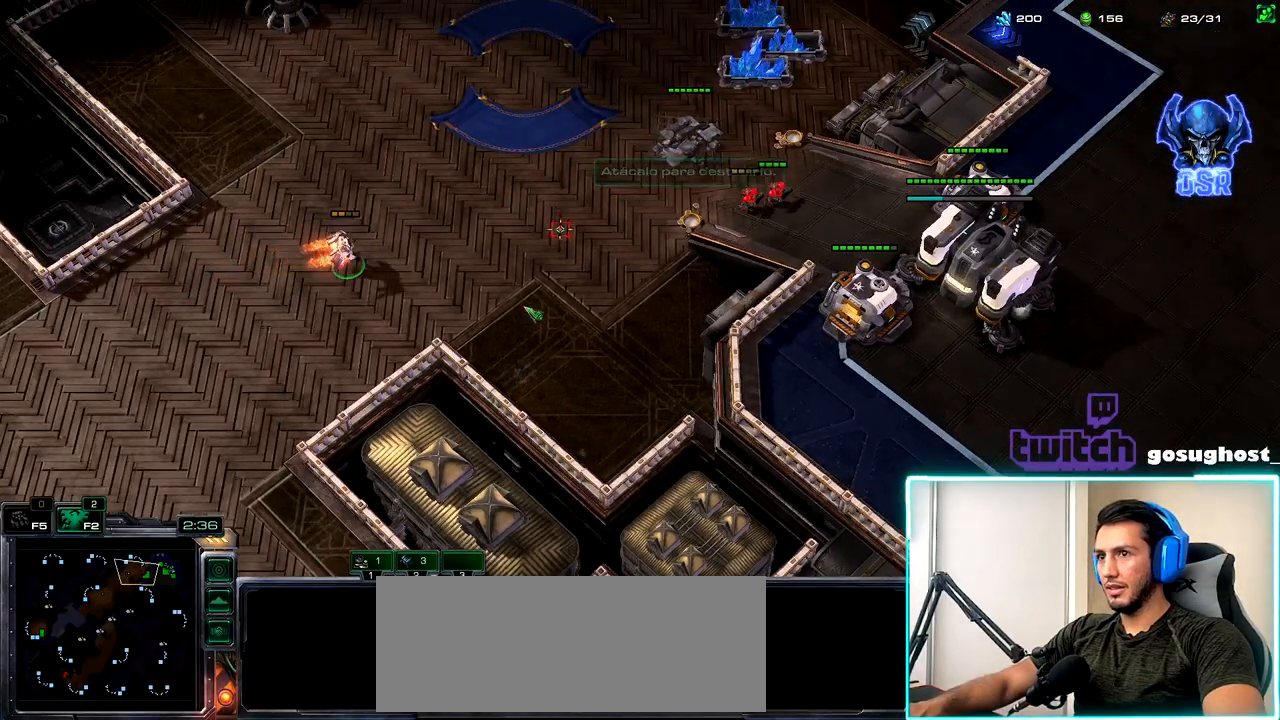
{"keys": [], "mouse": [], "events": []}
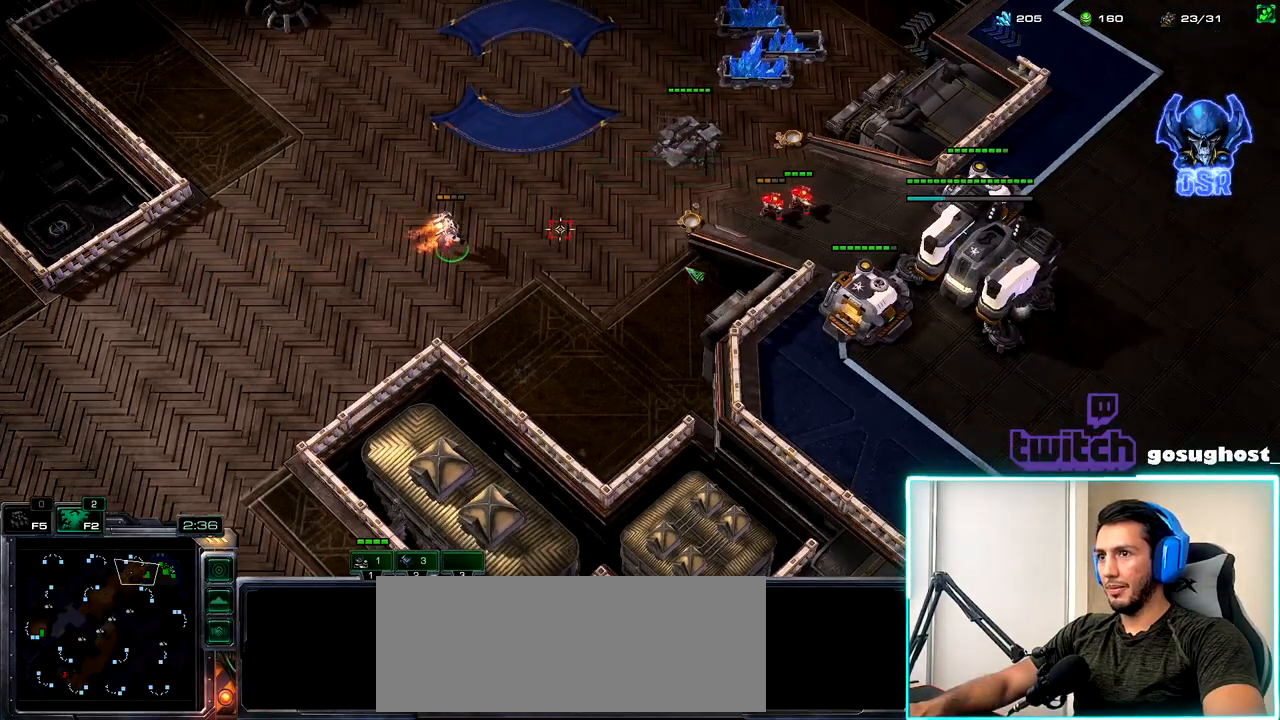
{"keys": [], "mouse": [], "events": []}
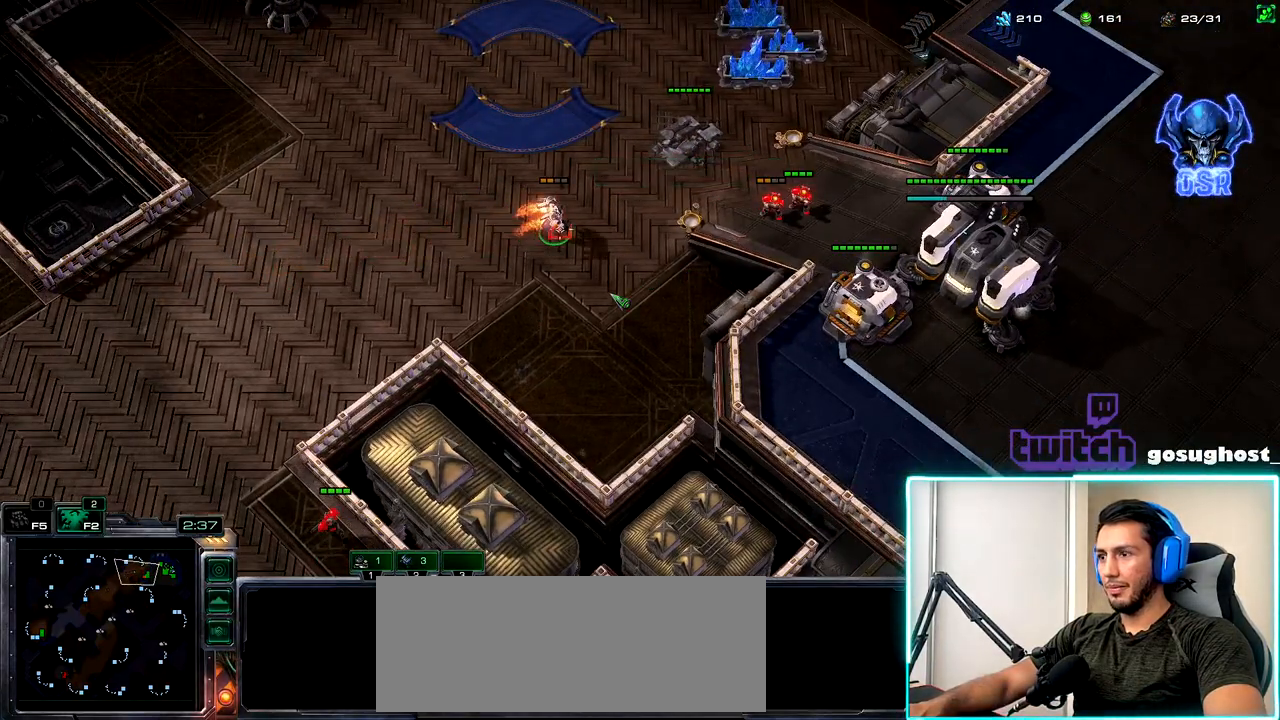
{"keys": [], "mouse": ["right"], "events": [[434, "mouse_right", "down"]]}